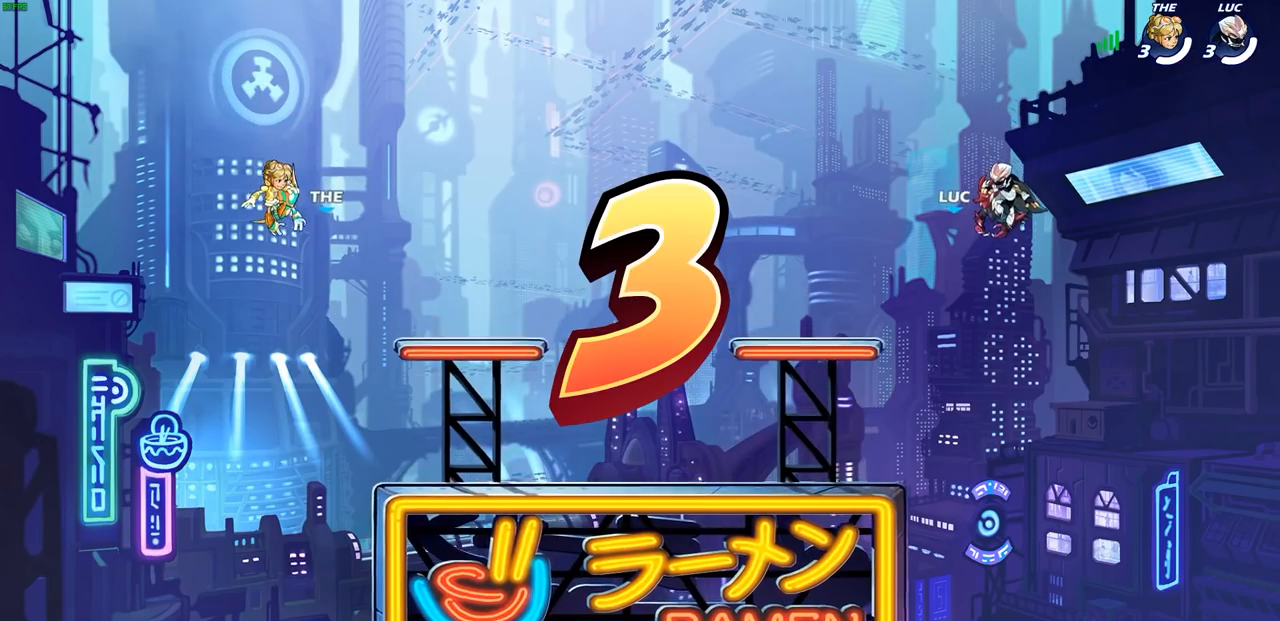
Gameplay with a controller (PlayStation layout); each line is a JSON object with the inputs held at the frame after it. "events" lists button and stick changes between this image and that frame as [ms after this image, input, new state], when the widget could be followed in between. Not read: R3.
{"buttons": ["SELECT"], "left_stick": "center", "right_stick": "center", "events": [[467, "SELECT", "down"]]}
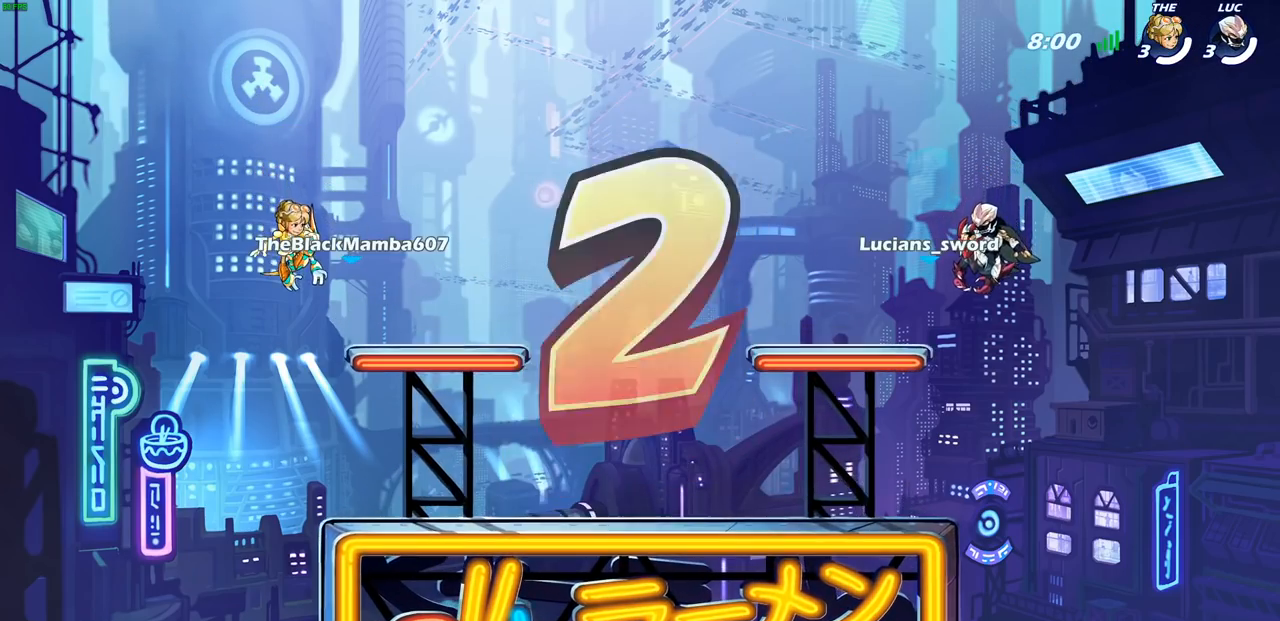
{"buttons": ["SELECT"], "left_stick": "center", "right_stick": "center", "events": []}
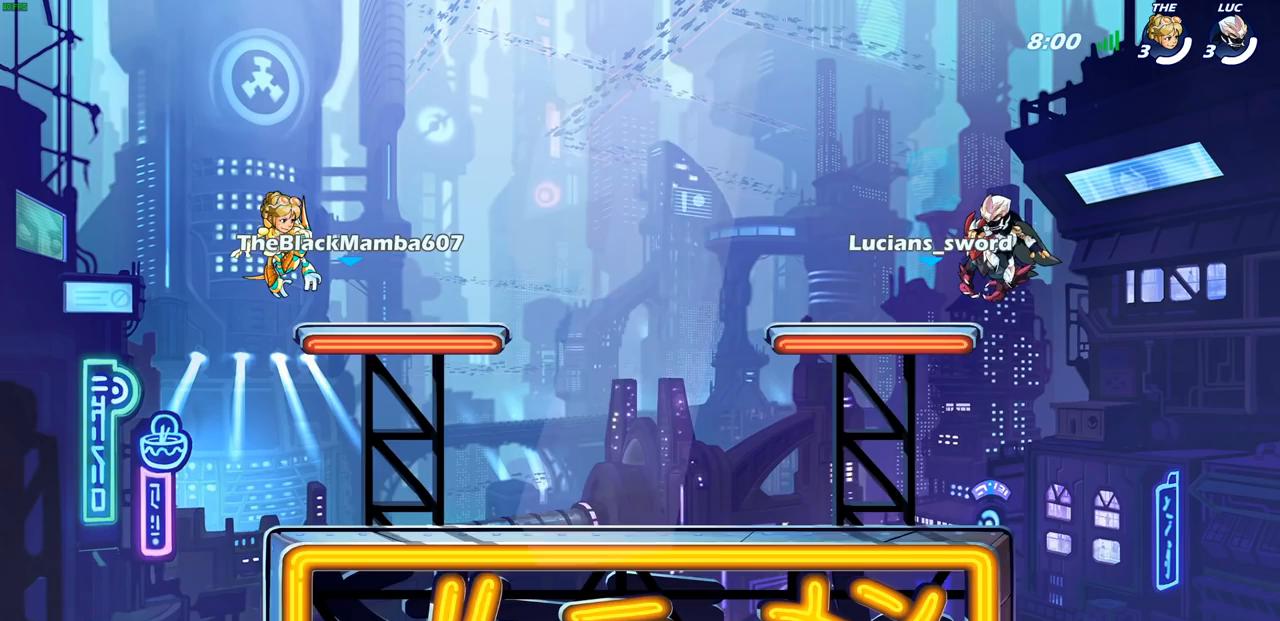
{"buttons": ["SELECT"], "left_stick": "center", "right_stick": "center", "events": []}
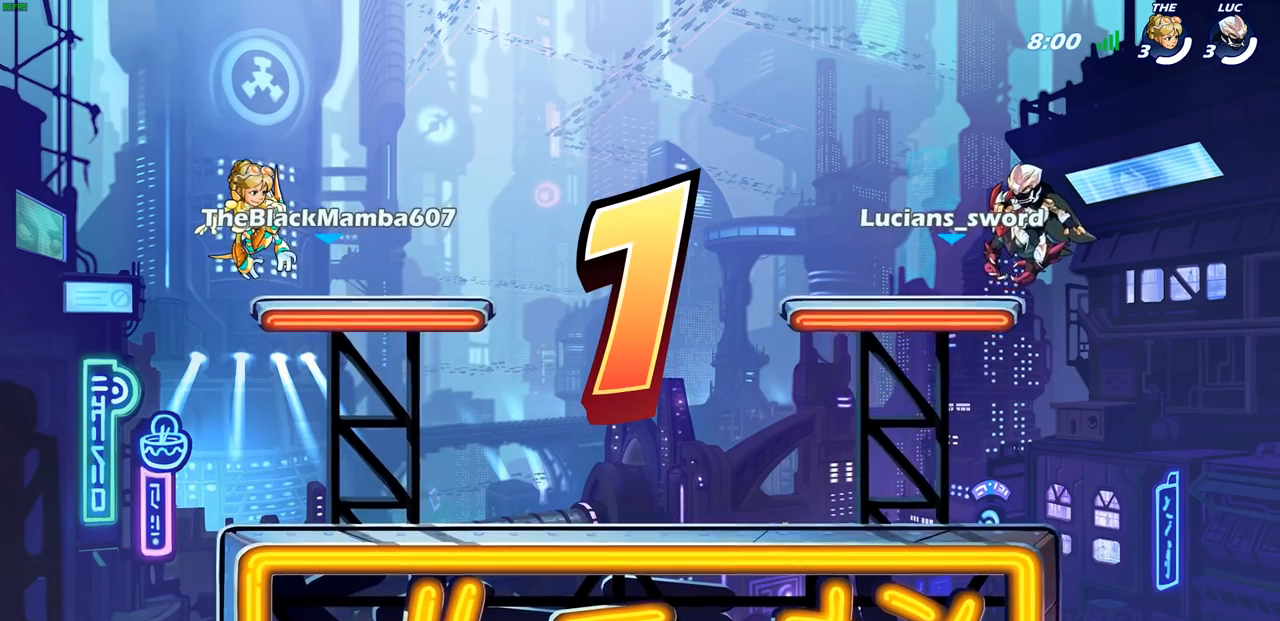
{"buttons": ["SELECT"], "left_stick": "center", "right_stick": "center", "events": []}
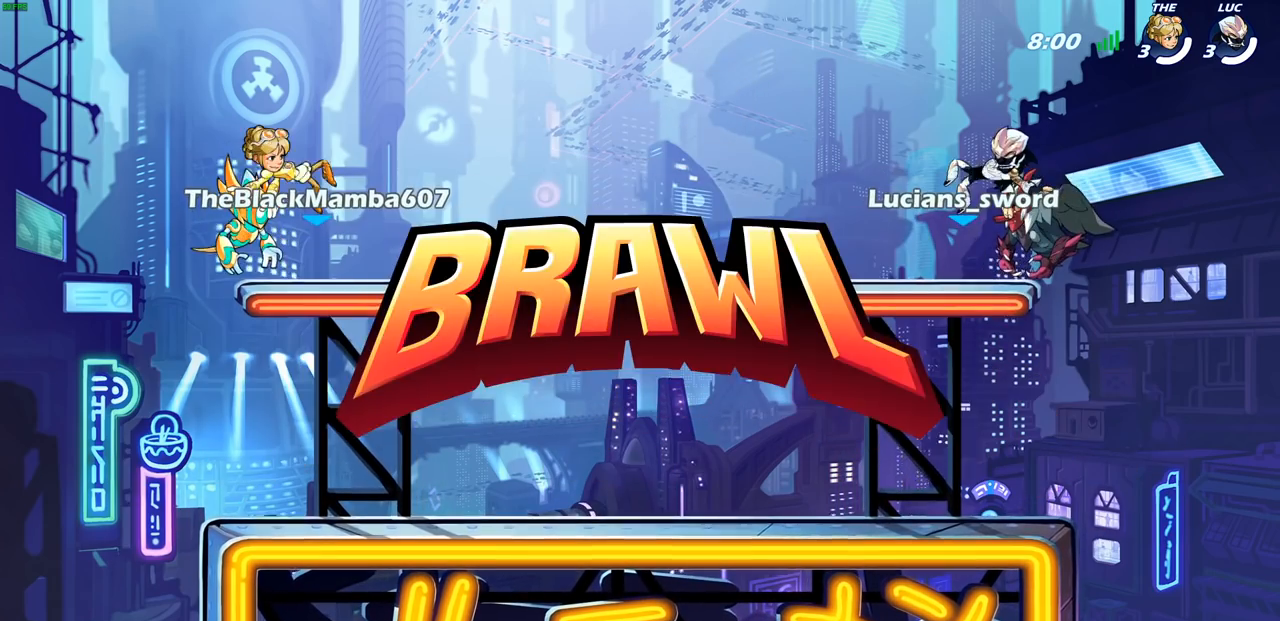
{"buttons": ["SELECT"], "left_stick": "center", "right_stick": "center", "events": []}
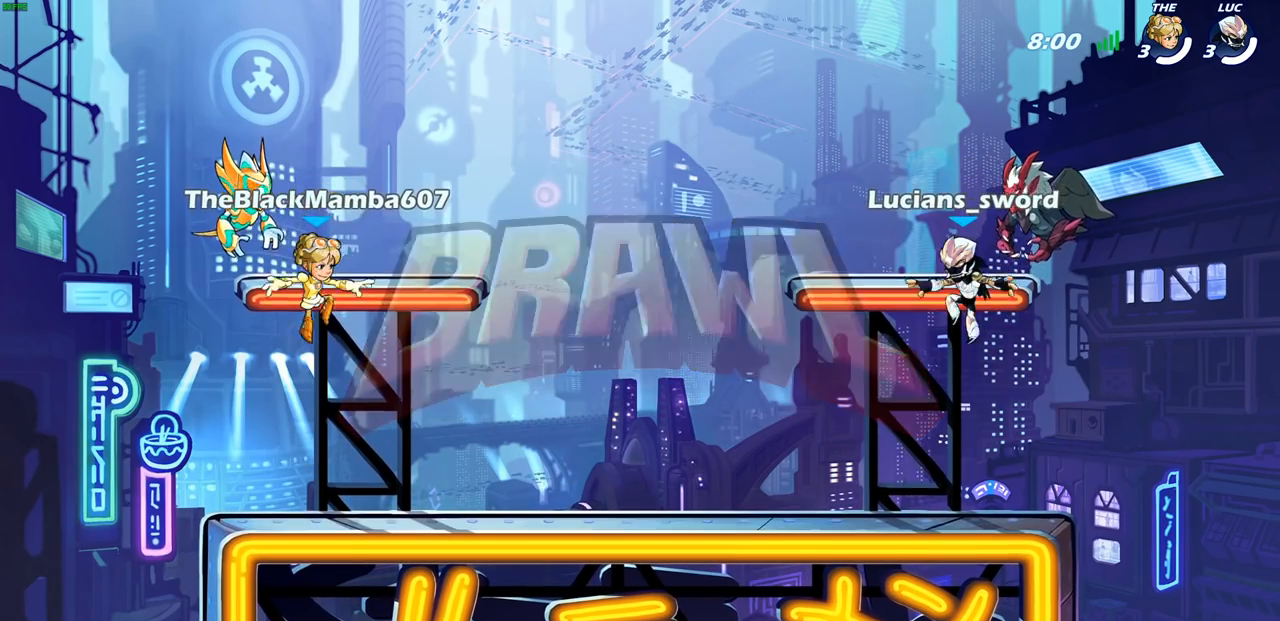
{"buttons": ["SELECT"], "left_stick": "center", "right_stick": "center", "events": []}
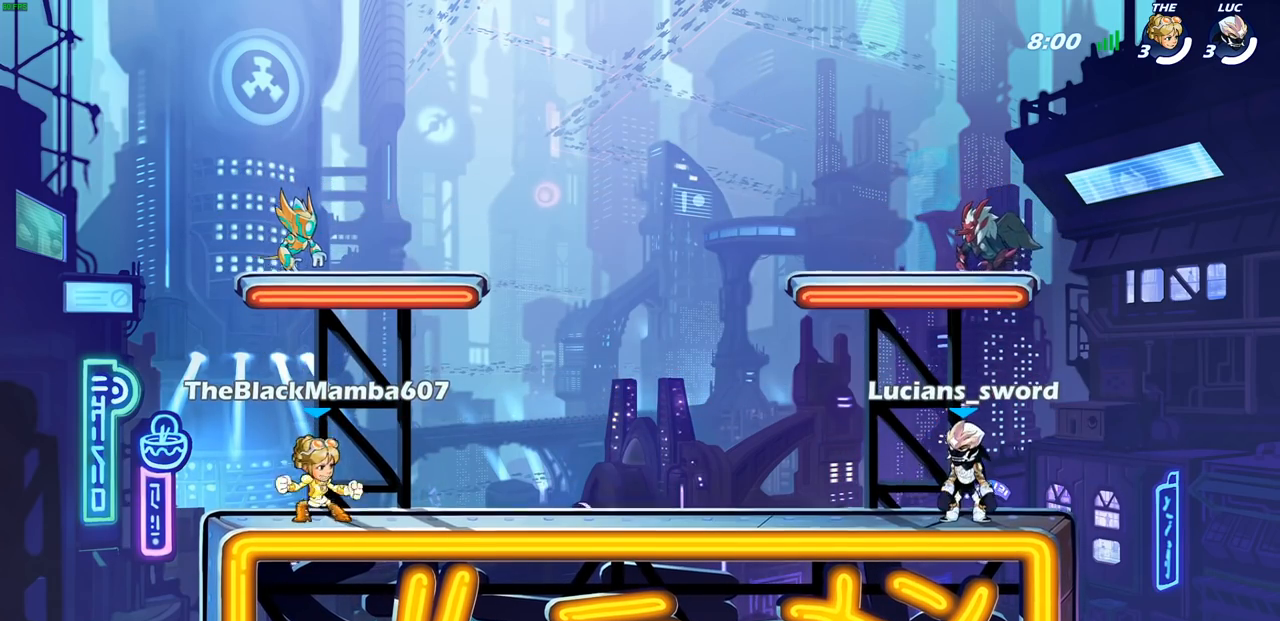
{"buttons": ["SELECT"], "left_stick": "center", "right_stick": "center", "events": []}
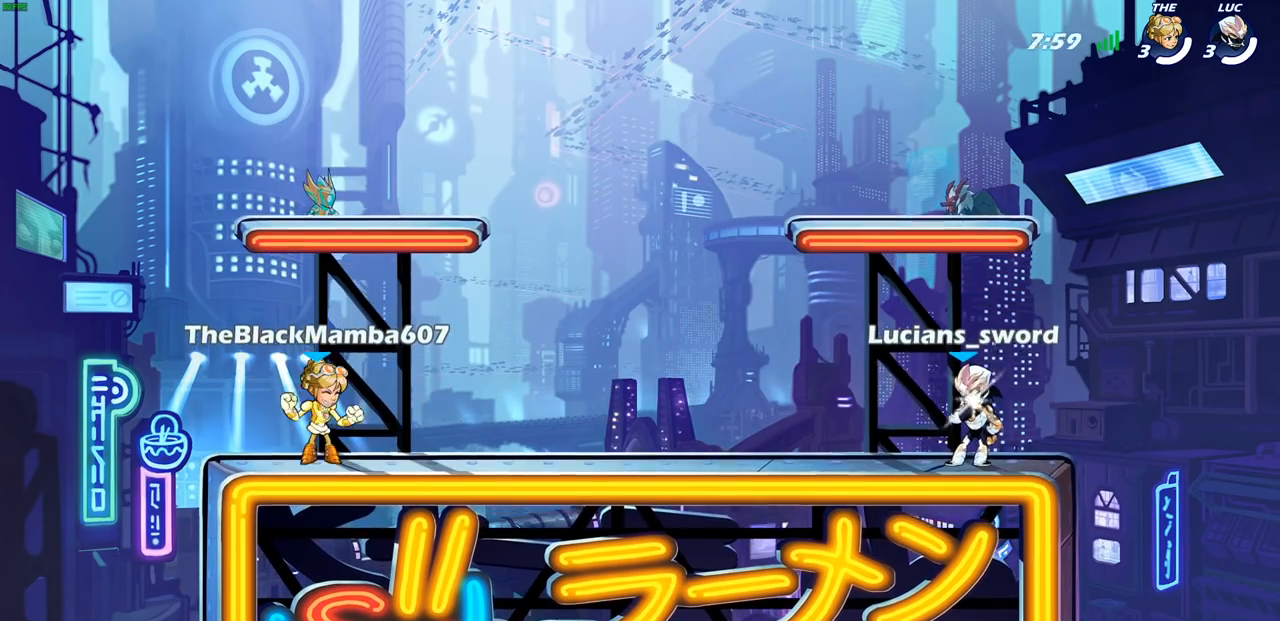
{"buttons": [], "left_stick": "up", "right_stick": "center", "events": [[33, "SELECT", "up"], [500, "left_stick", "up"]]}
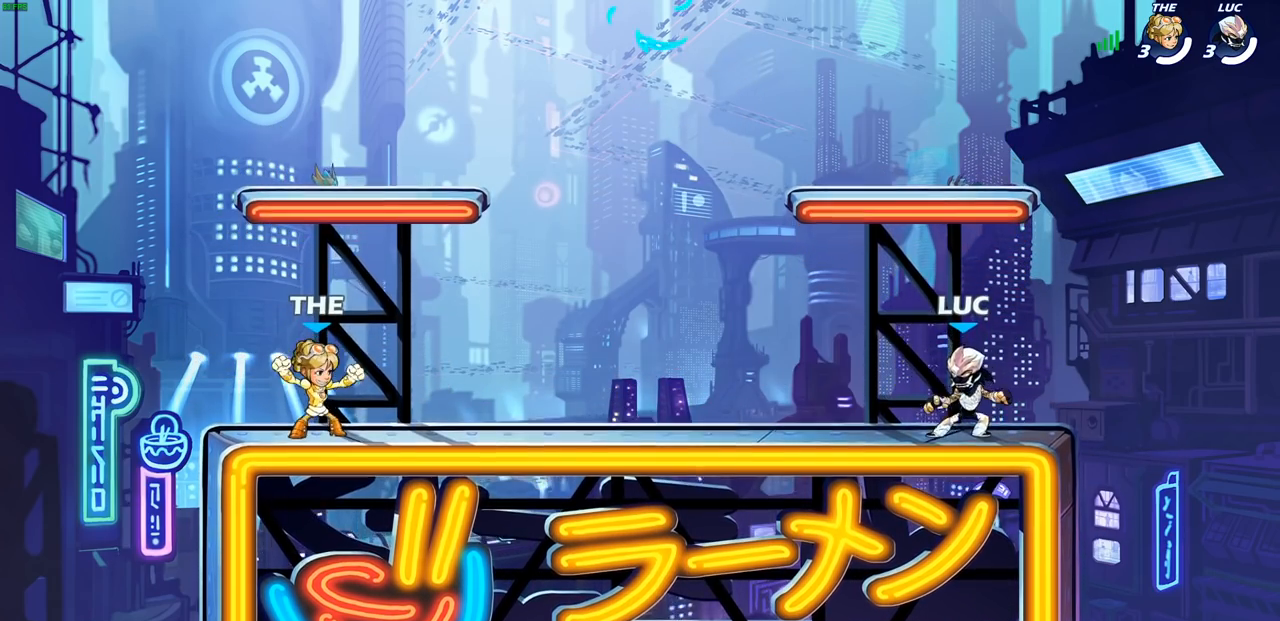
{"buttons": ["CROSS"], "left_stick": "right", "right_stick": "center", "events": [[50, "left_stick", "up-left"], [217, "R2", "down"], [233, "CROSS", "down"], [283, "left_stick", "left"], [367, "CROSS", "up"], [383, "R2", "up"], [400, "left_stick", "right"], [450, "CROSS", "down"]]}
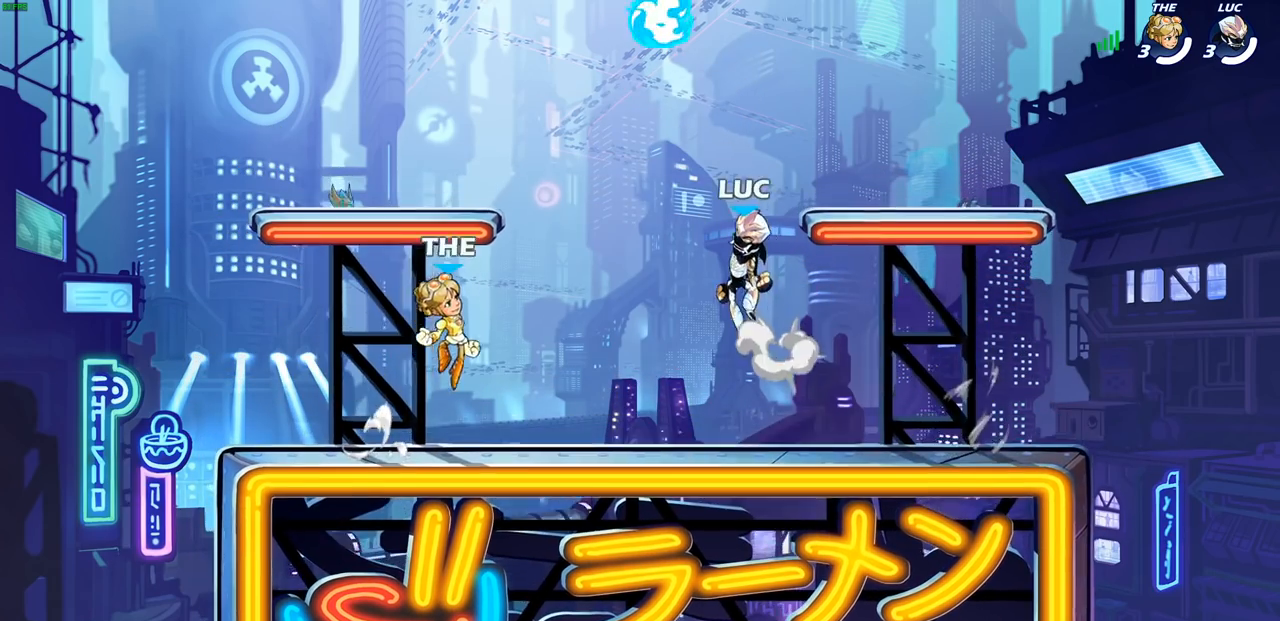
{"buttons": ["CROSS"], "left_stick": "left", "right_stick": "center", "events": [[50, "CROSS", "up"], [117, "CROSS", "down"], [117, "left_stick", "up-left"], [217, "left_stick", "left"], [233, "R1", "down"], [283, "CROSS", "up"], [367, "CROSS", "down"], [417, "R1", "up"]]}
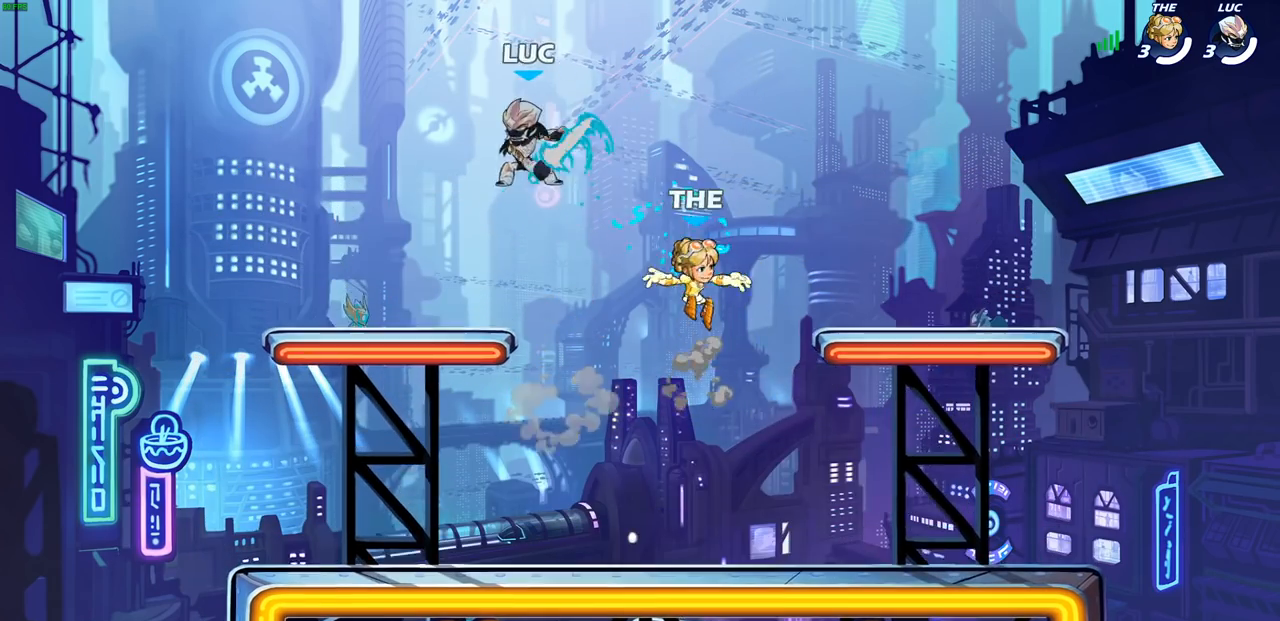
{"buttons": [], "left_stick": "down", "right_stick": "center", "events": [[33, "CROSS", "up"], [167, "left_stick", "down"], [267, "left_stick", "right"], [417, "left_stick", "down"]]}
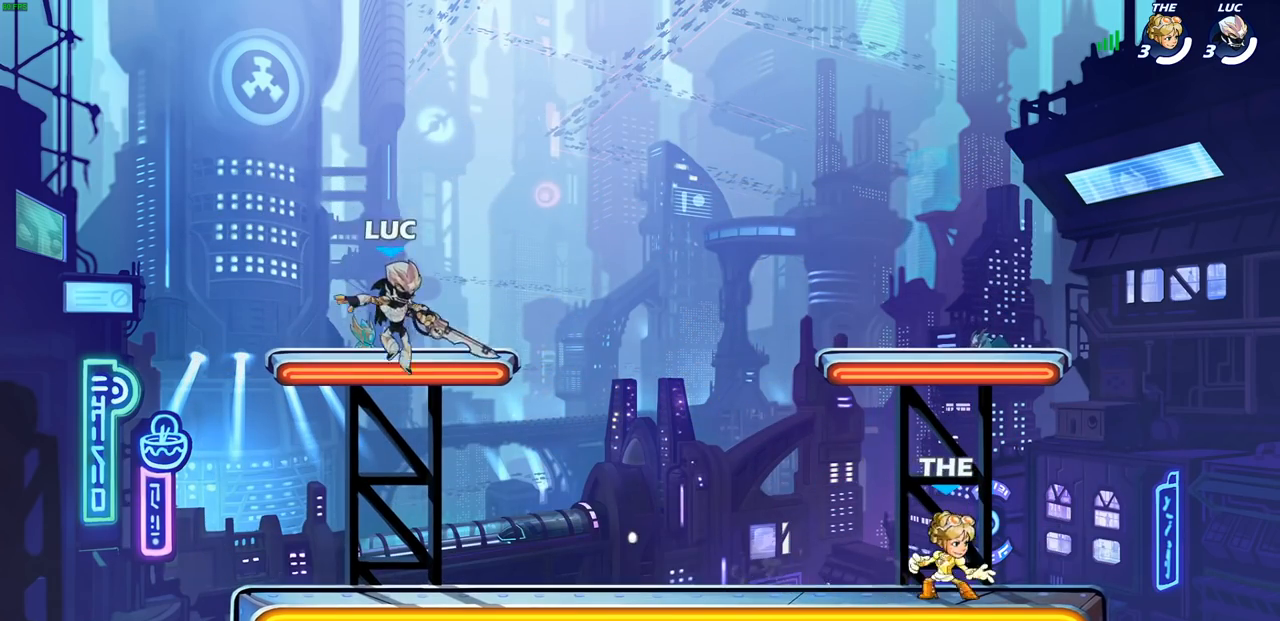
{"buttons": [], "left_stick": "down-left", "right_stick": "center", "events": [[33, "left_stick", "right"], [133, "R2", "down"], [183, "CROSS", "down"], [317, "R2", "up"], [333, "CROSS", "up"], [350, "left_stick", "up"], [417, "left_stick", "left"], [483, "left_stick", "down-left"]]}
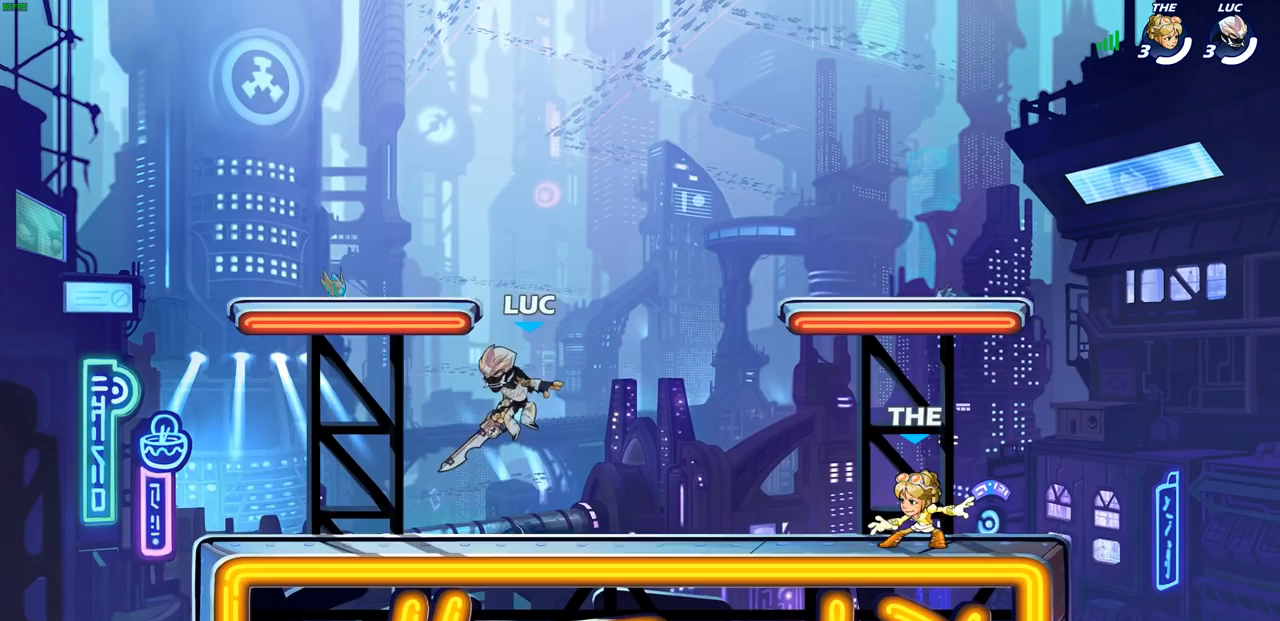
{"buttons": ["R2"], "left_stick": "right", "right_stick": "center", "events": [[217, "left_stick", "up-left"], [450, "R2", "down"], [467, "left_stick", "right"]]}
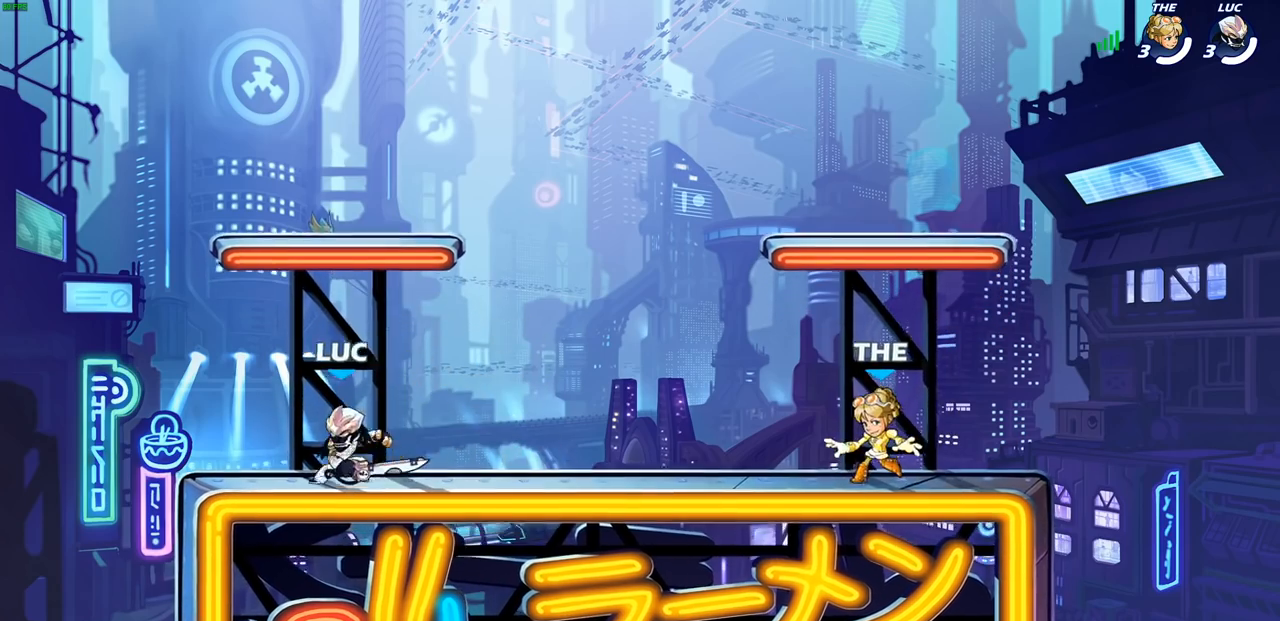
{"buttons": ["R2"], "left_stick": "up-right", "right_stick": "center", "events": [[50, "R2", "up"], [133, "R2", "down"], [133, "left_stick", "up-left"], [250, "R2", "up"], [317, "R2", "down"], [317, "left_stick", "up-right"], [333, "R1", "down"], [383, "R1", "up"], [433, "R2", "up"], [500, "R2", "down"]]}
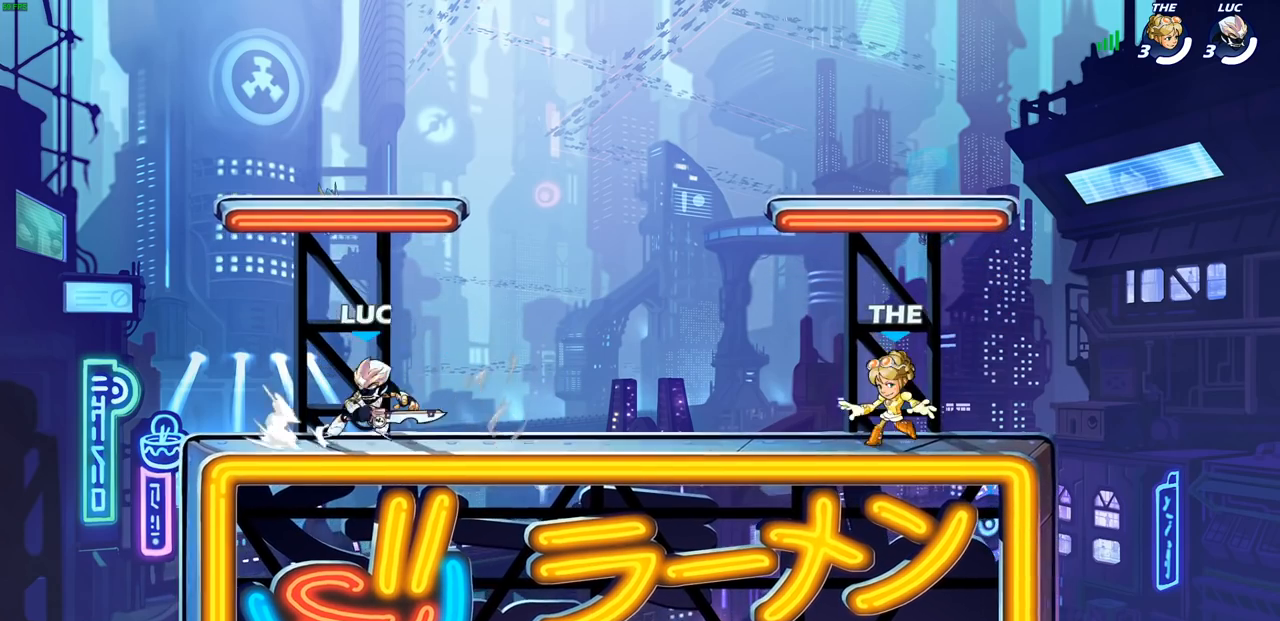
{"buttons": [], "left_stick": "right", "right_stick": "center", "events": [[100, "R2", "up"], [117, "left_stick", "up-left"], [200, "R2", "down"], [250, "left_stick", "right"], [300, "R2", "up"], [383, "R2", "down"], [500, "R2", "up"]]}
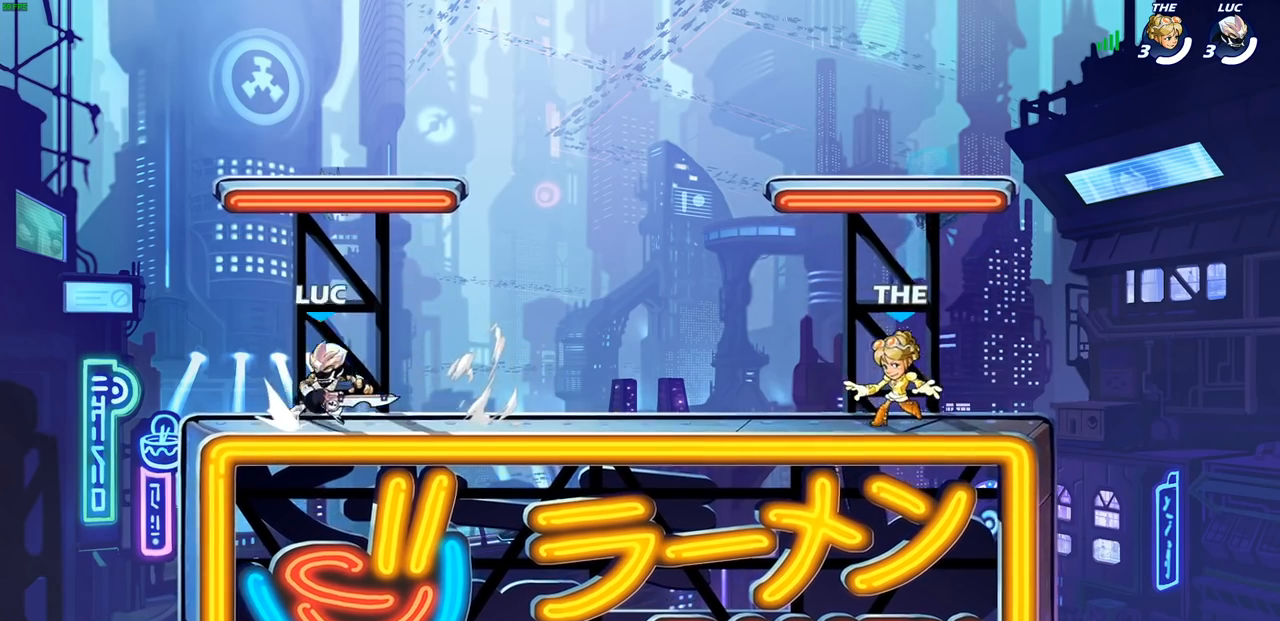
{"buttons": [], "left_stick": "center", "right_stick": "center", "events": [[50, "R2", "down"], [83, "R1", "down"], [167, "R1", "up"], [167, "R2", "up"], [333, "left_stick", "center"]]}
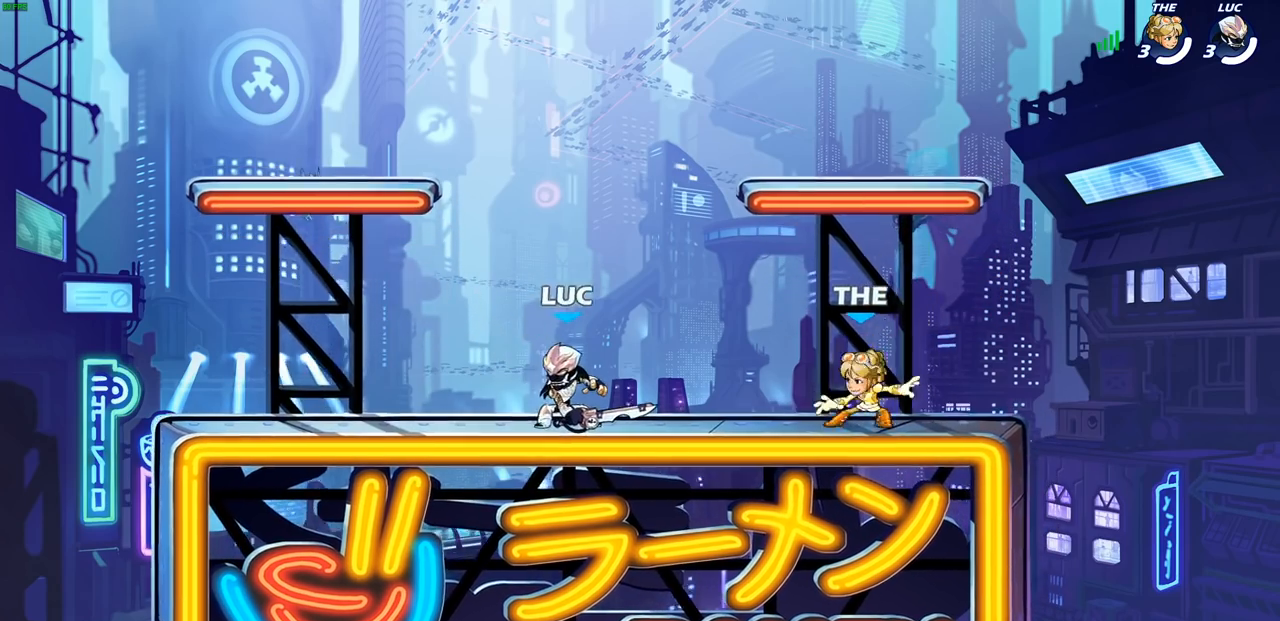
{"buttons": ["R1"], "left_stick": "up", "right_stick": "center", "events": [[100, "CROSS", "down"], [217, "CROSS", "up"], [233, "left_stick", "up"], [283, "CROSS", "down"], [400, "CROSS", "up"], [433, "R1", "down"]]}
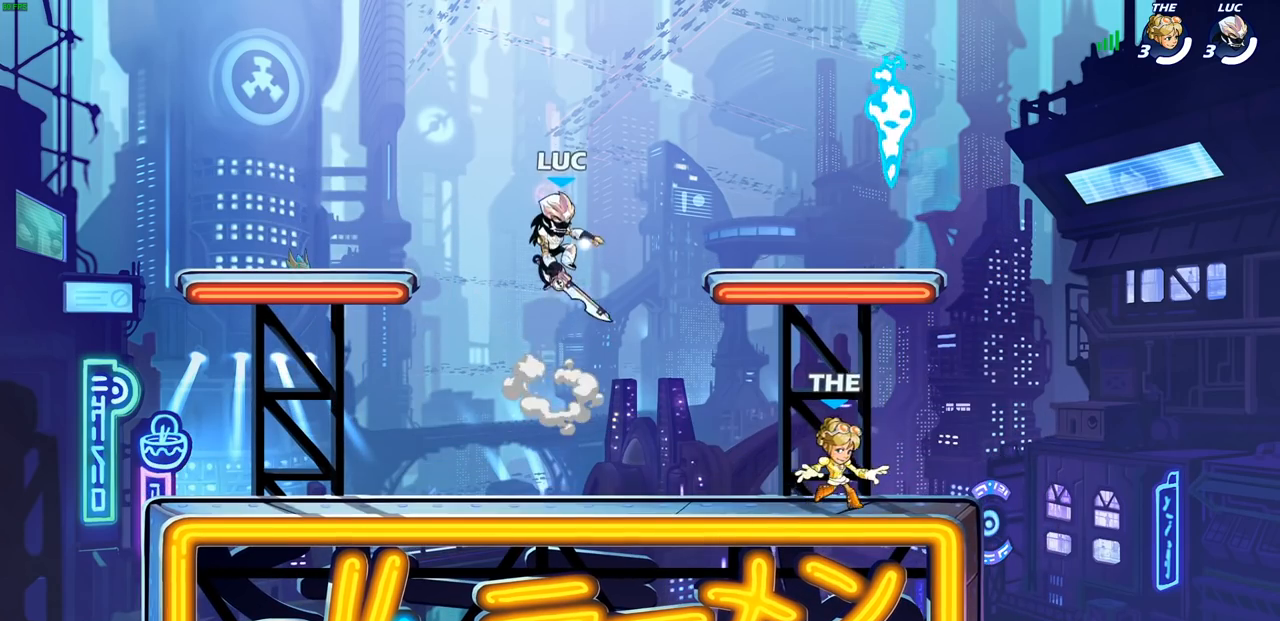
{"buttons": ["CROSS"], "left_stick": "center", "right_stick": "center", "events": [[17, "R1", "up"], [83, "left_stick", "center"], [450, "CROSS", "down"]]}
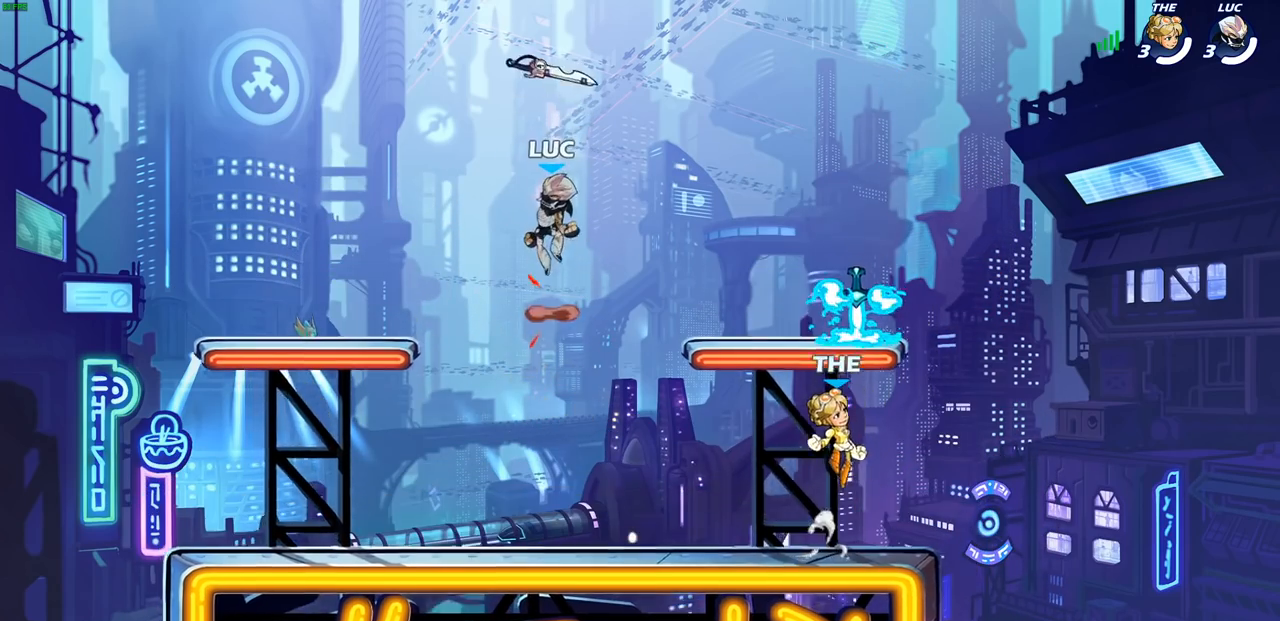
{"buttons": [], "left_stick": "down-left", "right_stick": "center", "events": [[117, "CROSS", "up"], [200, "CROSS", "down"], [300, "CROSS", "up"], [317, "left_stick", "up-left"], [350, "R1", "down"], [417, "left_stick", "down-left"], [433, "R1", "up"]]}
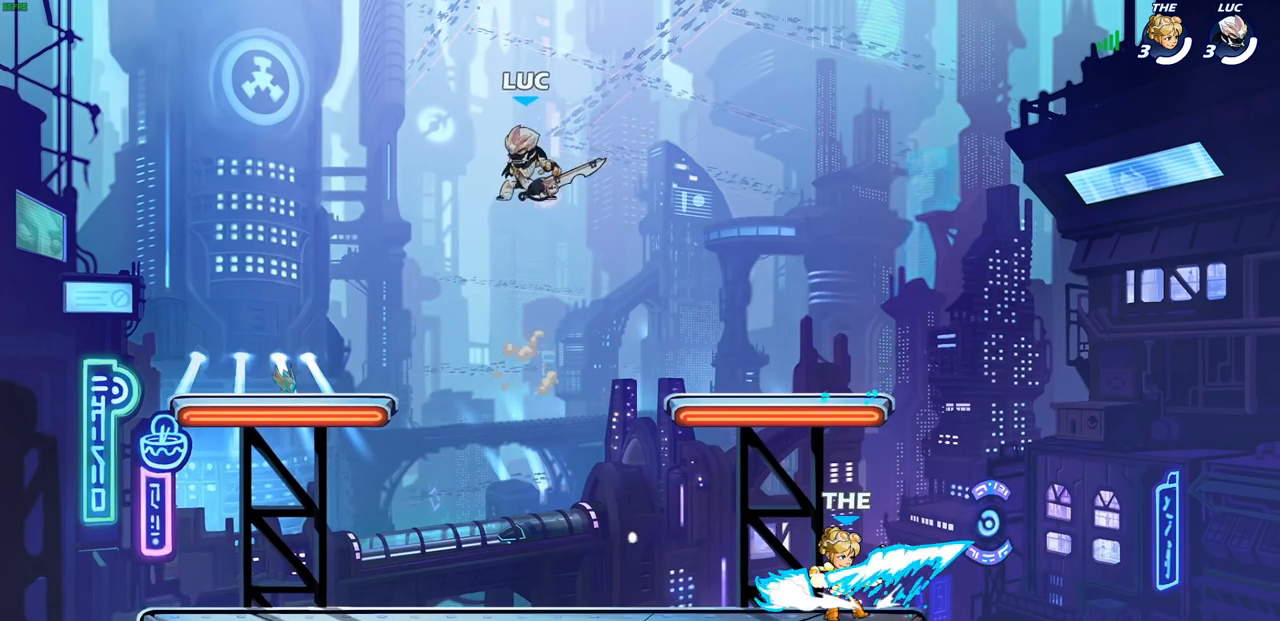
{"buttons": [], "left_stick": "right", "right_stick": "center", "events": [[17, "left_stick", "down"], [150, "left_stick", "down-right"], [250, "left_stick", "right"], [267, "SQUARE", "down"], [367, "SQUARE", "up"]]}
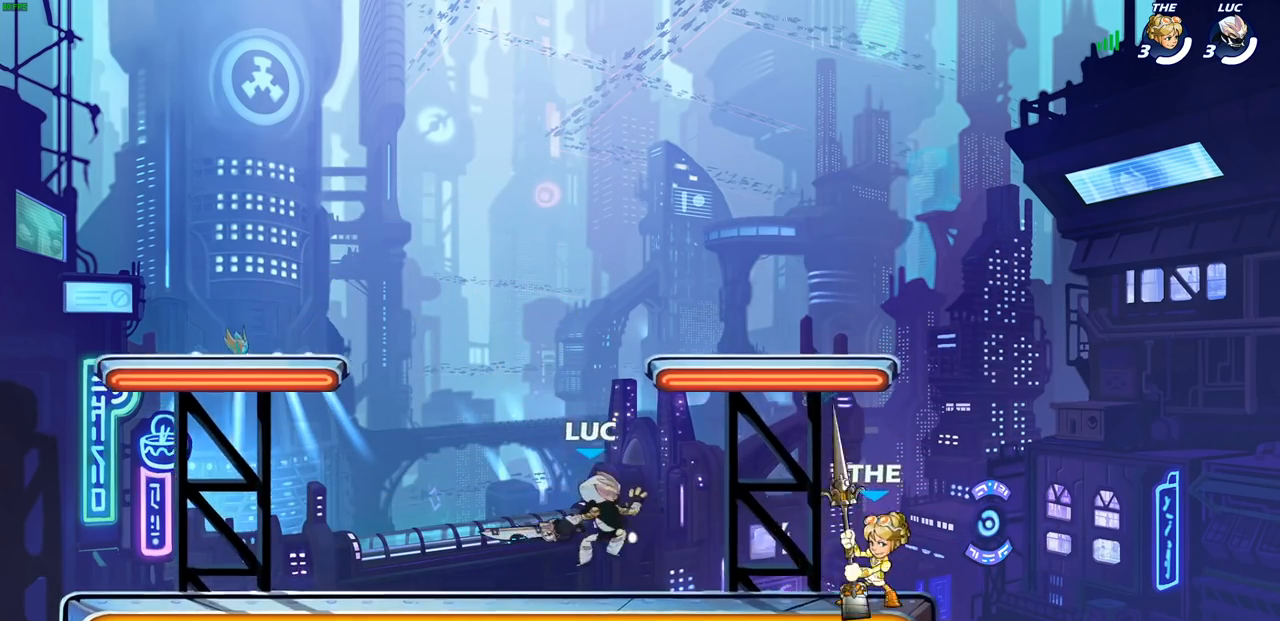
{"buttons": [], "left_stick": "left", "right_stick": "center", "events": [[200, "R1", "down"], [267, "R1", "up"], [467, "left_stick", "left"]]}
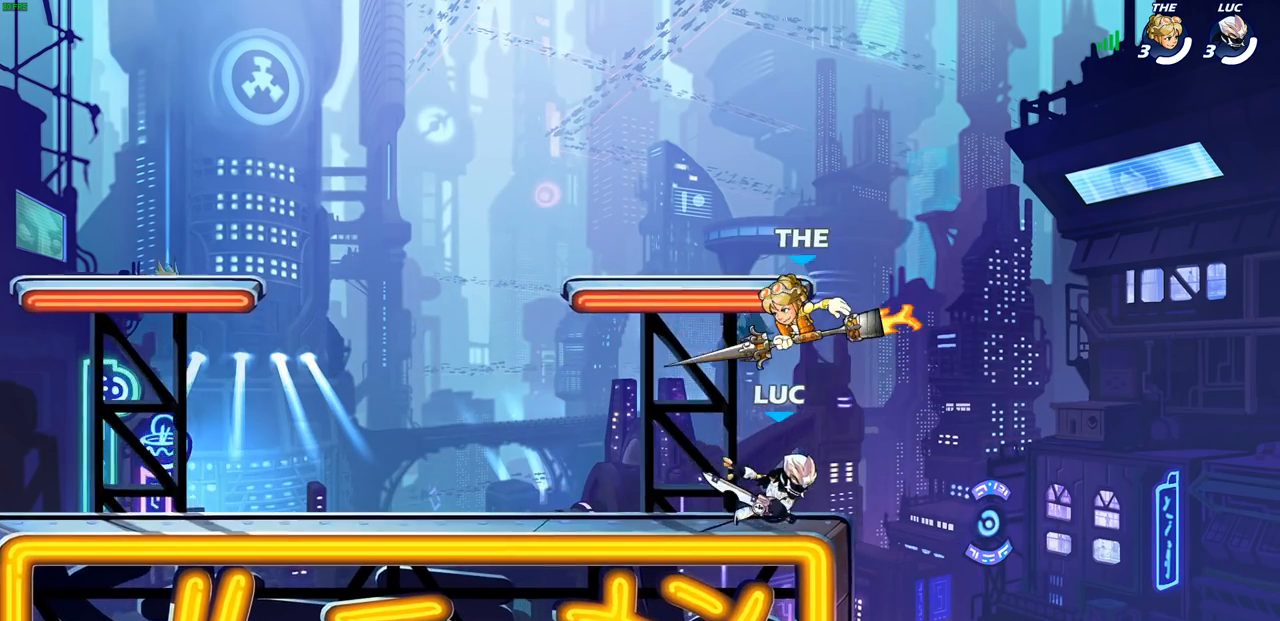
{"buttons": ["SQUARE", "R2"], "left_stick": "left", "right_stick": "center", "events": [[167, "left_stick", "center"], [400, "left_stick", "left"], [433, "R2", "down"], [483, "SQUARE", "down"]]}
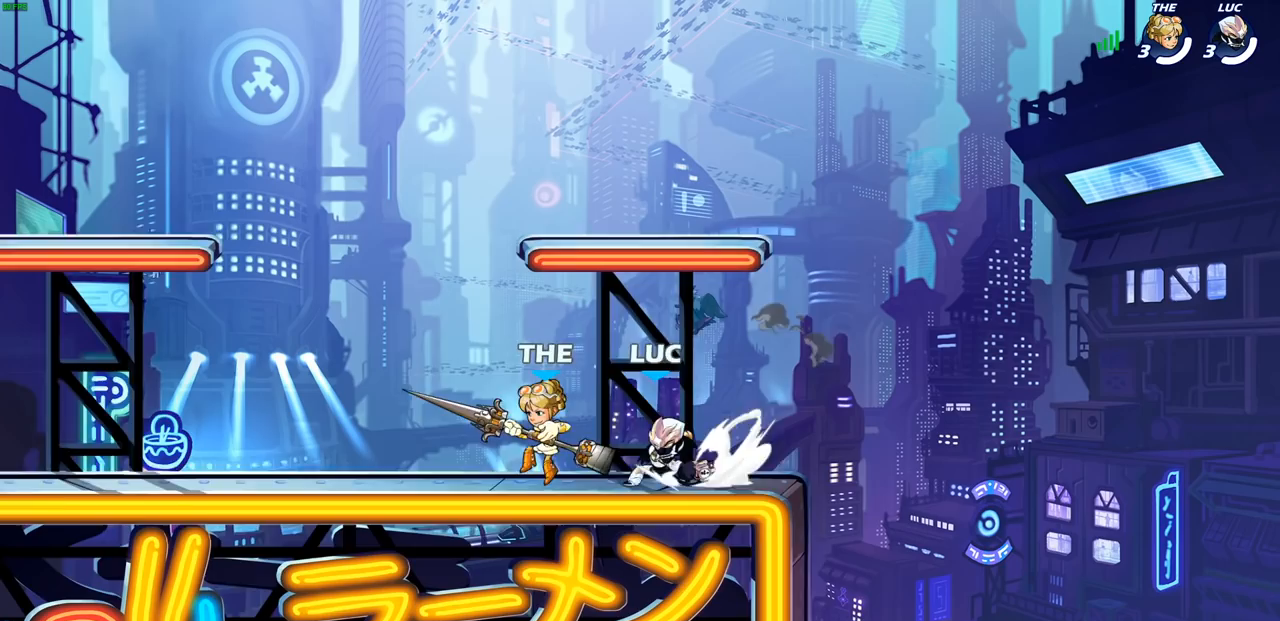
{"buttons": [], "left_stick": "left", "right_stick": "center", "events": [[67, "R2", "up"], [100, "SQUARE", "up"], [133, "left_stick", "center"], [267, "left_stick", "left"]]}
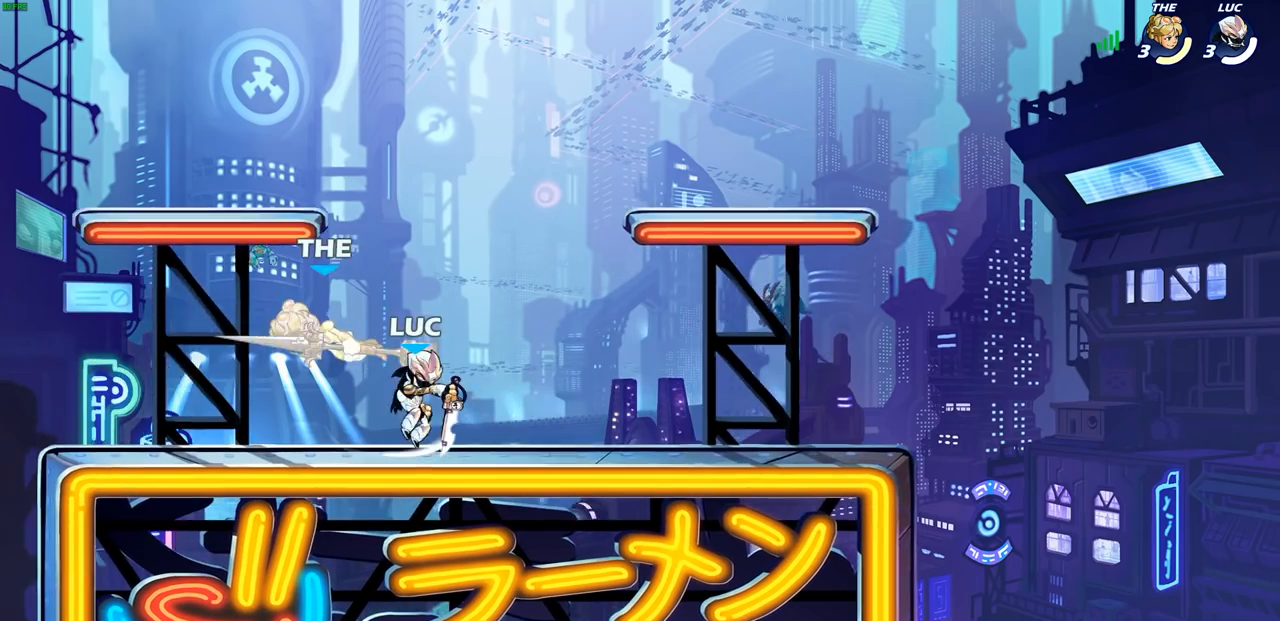
{"buttons": [], "left_stick": "center", "right_stick": "center", "events": [[100, "left_stick", "center"], [133, "SQUARE", "down"], [233, "SQUARE", "up"], [350, "SQUARE", "down"], [467, "SQUARE", "up"]]}
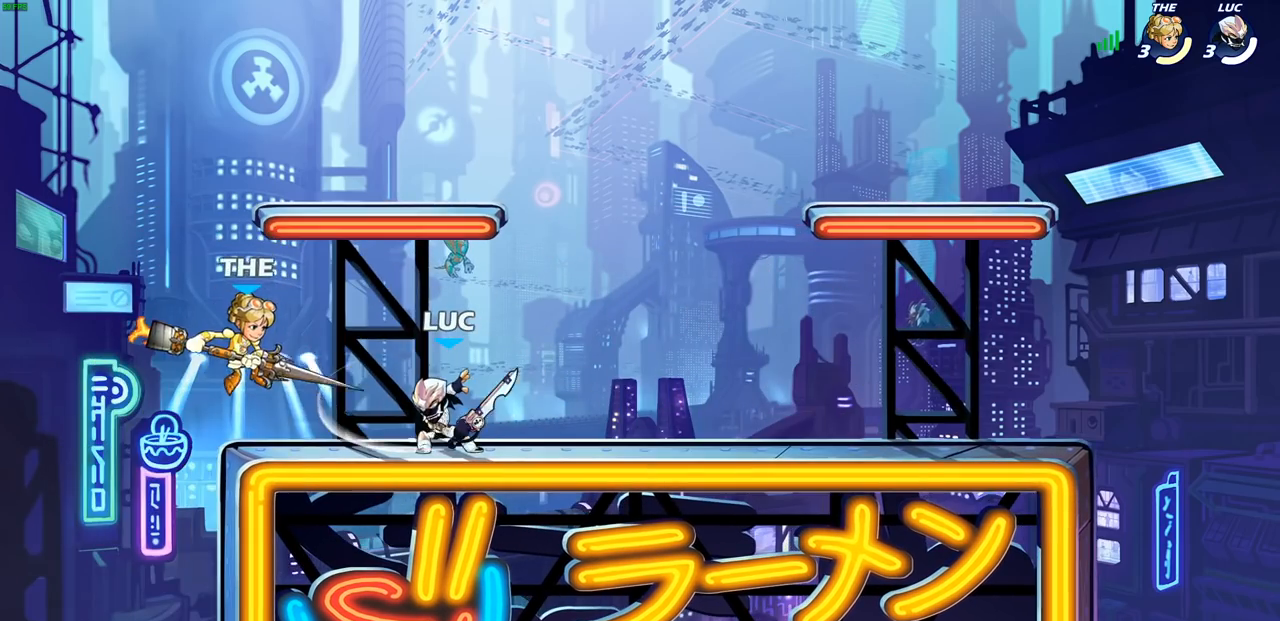
{"buttons": [], "left_stick": "center", "right_stick": "center", "events": [[117, "left_stick", "right"], [200, "CROSS", "down"], [300, "left_stick", "up-right"], [350, "CROSS", "up"], [417, "left_stick", "center"]]}
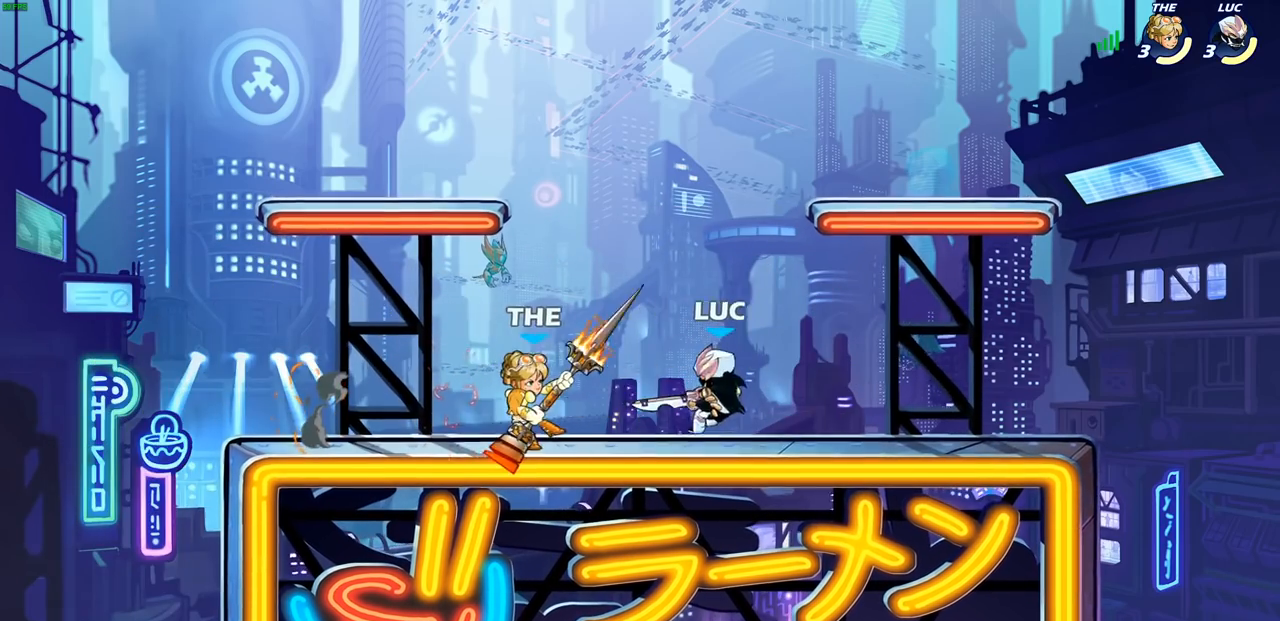
{"buttons": [], "left_stick": "left", "right_stick": "center", "events": [[17, "left_stick", "up-right"], [50, "CROSS", "down"], [167, "R2", "down"], [183, "left_stick", "up"], [200, "CROSS", "up"], [350, "R2", "up"], [367, "left_stick", "left"]]}
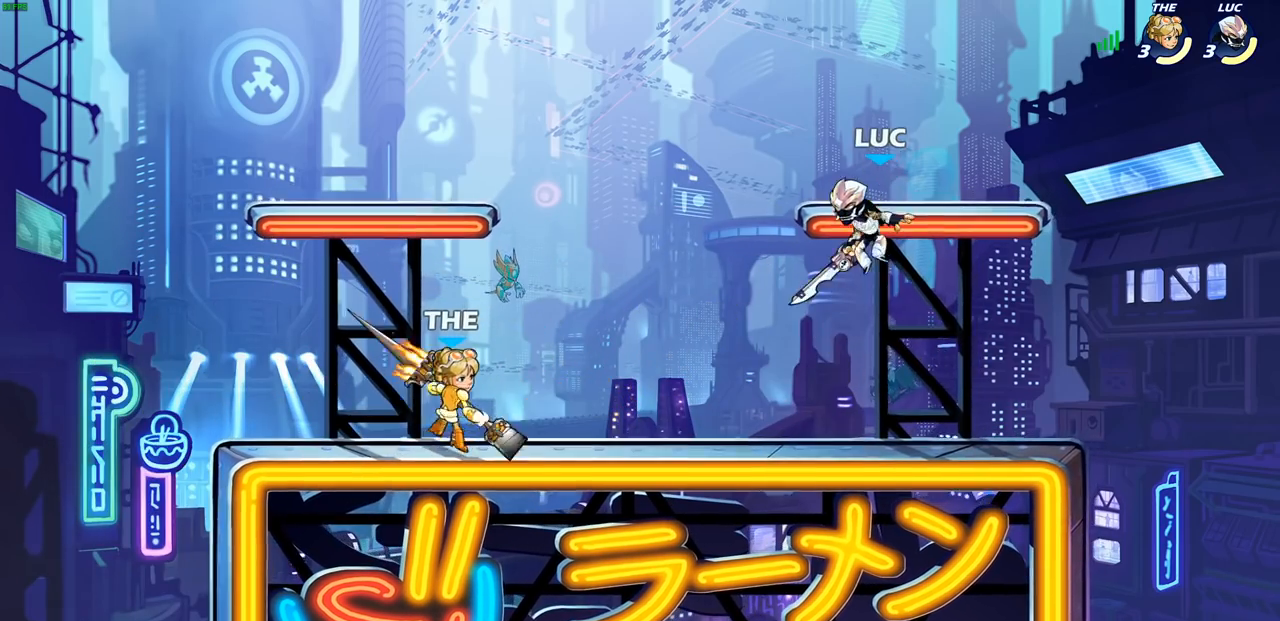
{"buttons": [], "left_stick": "center", "right_stick": "center", "events": [[167, "R1", "down"], [217, "R1", "up"], [233, "left_stick", "center"]]}
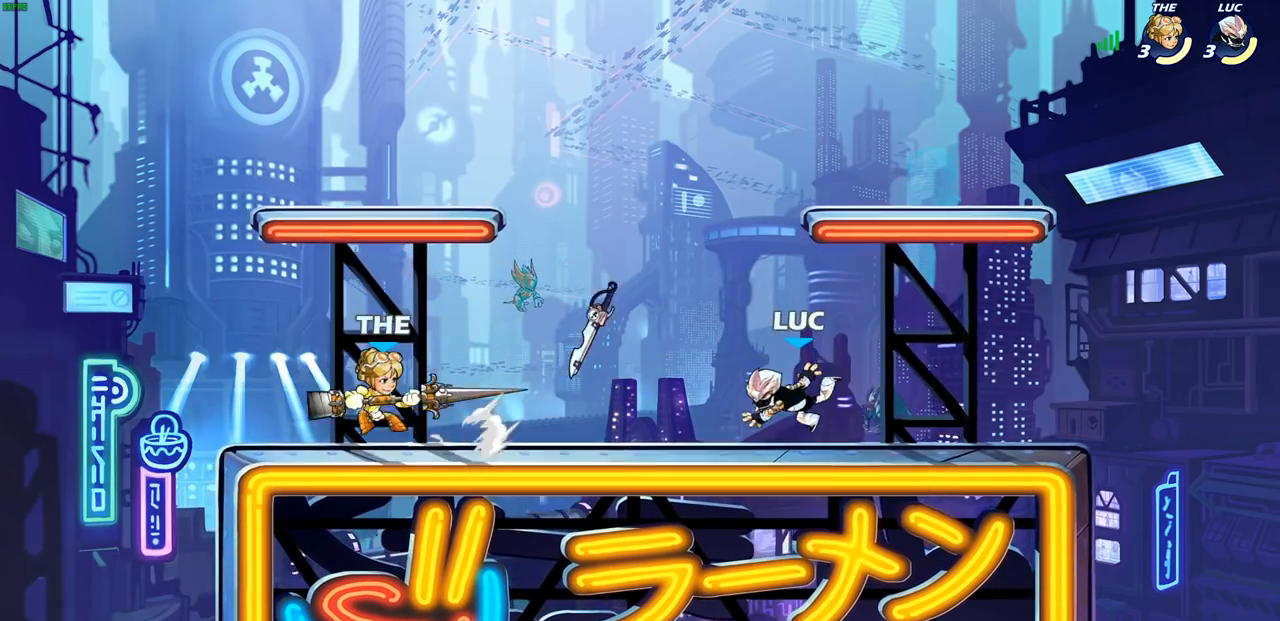
{"buttons": ["CROSS"], "left_stick": "up", "right_stick": "center", "events": [[50, "left_stick", "left"], [117, "R2", "down"], [317, "R2", "up"], [400, "CROSS", "down"], [500, "left_stick", "up"]]}
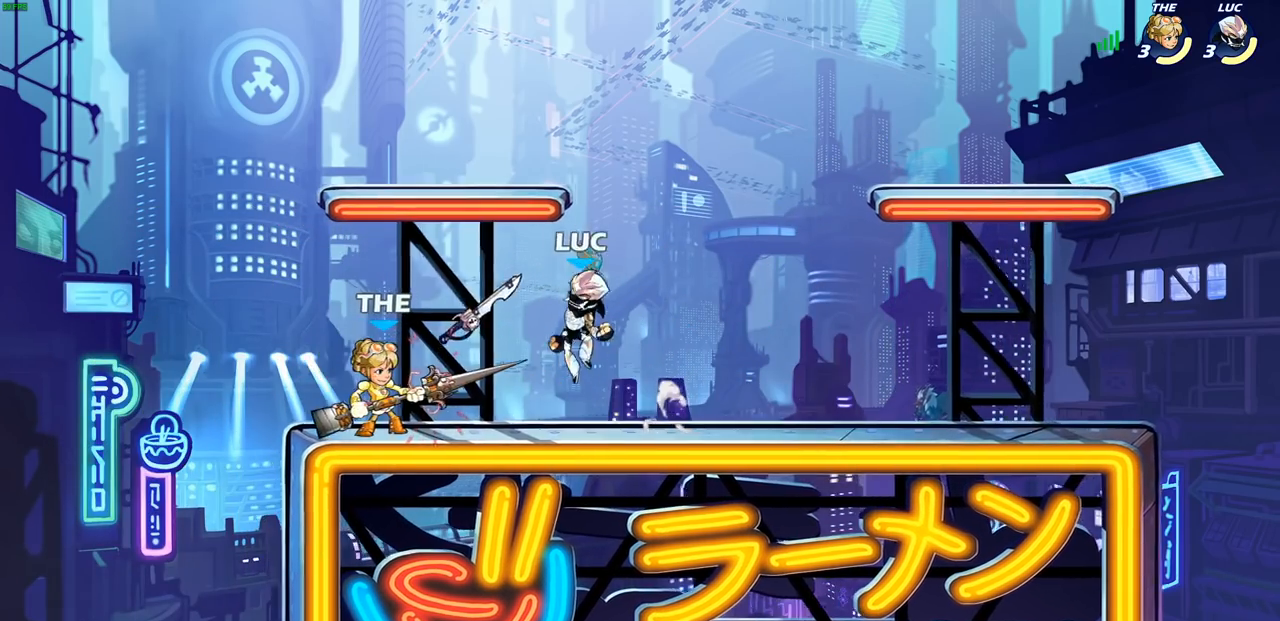
{"buttons": [], "left_stick": "right", "right_stick": "center", "events": [[33, "CROSS", "up"], [50, "R1", "down"], [100, "left_stick", "right"], [150, "R1", "up"], [150, "left_stick", "down-right"], [283, "left_stick", "right"], [367, "SQUARE", "down"], [450, "SQUARE", "up"]]}
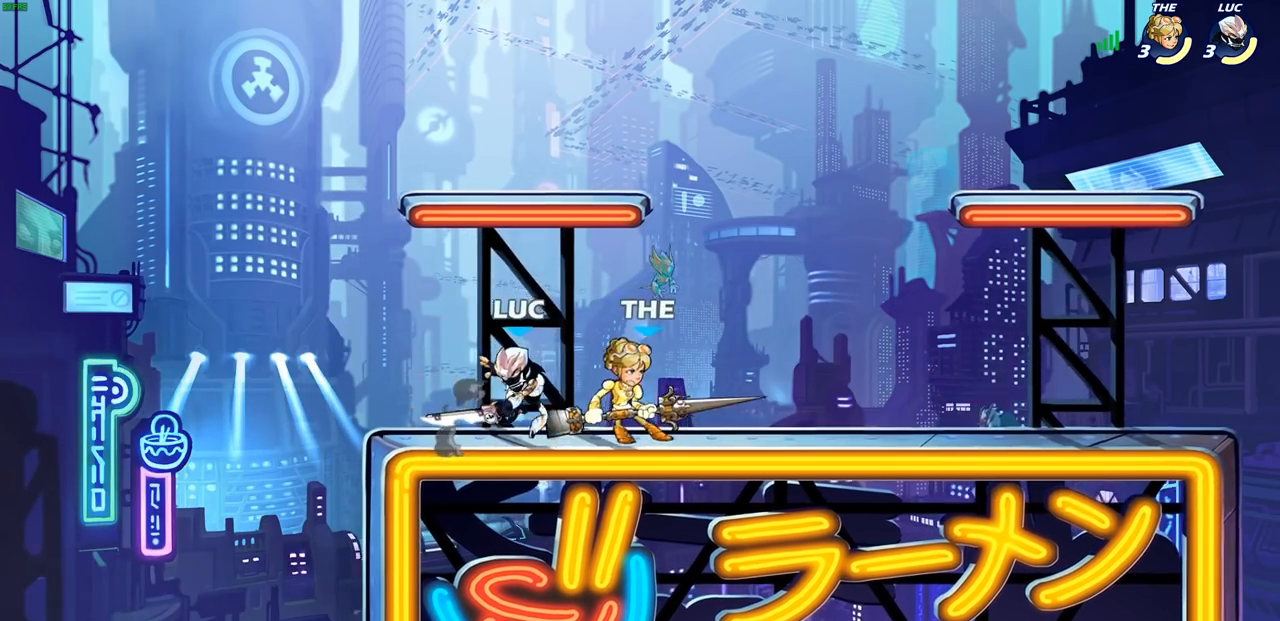
{"buttons": ["CIRCLE", "R2"], "left_stick": "right", "right_stick": "center", "events": [[417, "R2", "down"], [500, "CIRCLE", "down"]]}